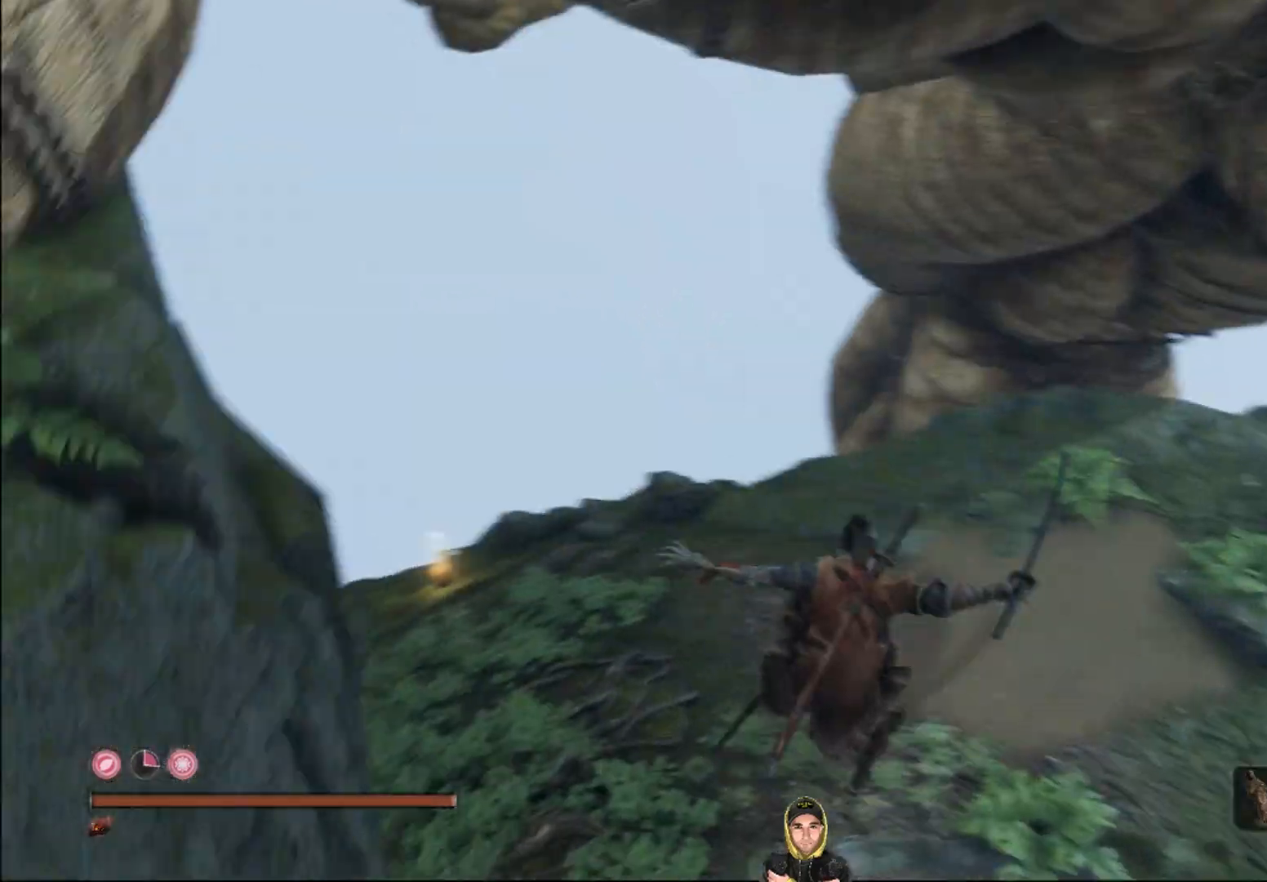
Gameplay with a controller (PlayStation layout); each line is a JSON object with the inputs held at the frame after it. "events" lists button and stick changes between this image and that frame as [ms after this image, input, new state], when the widget could be followed in between.
{"buttons": [], "left_stick": "up-right", "right_stick": "down-left", "events": [[167, "left_stick", "up-right"], [500, "right_stick", "down-left"]]}
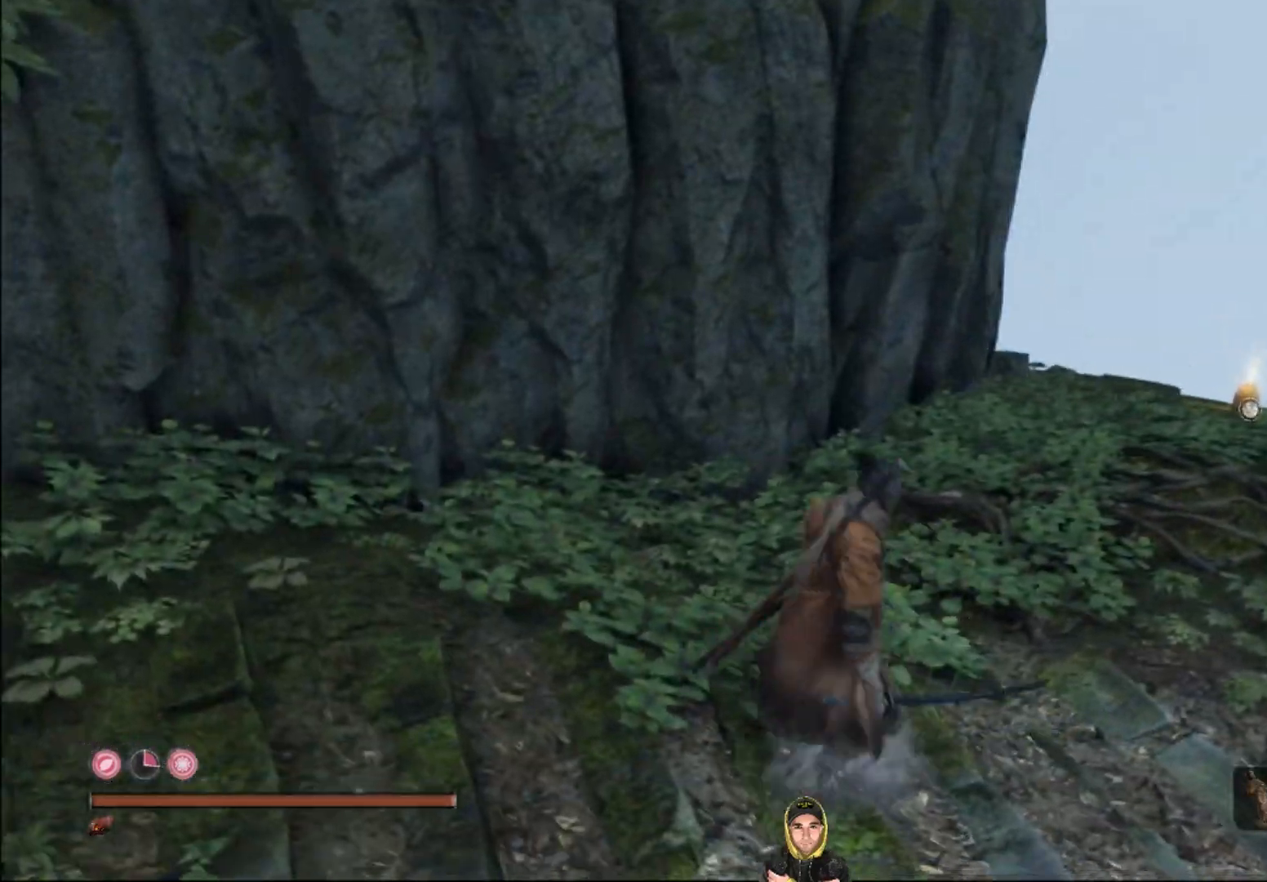
{"buttons": ["CIRCLE"], "left_stick": "up-right", "right_stick": "down-left", "events": [[401, "CIRCLE", "down"]]}
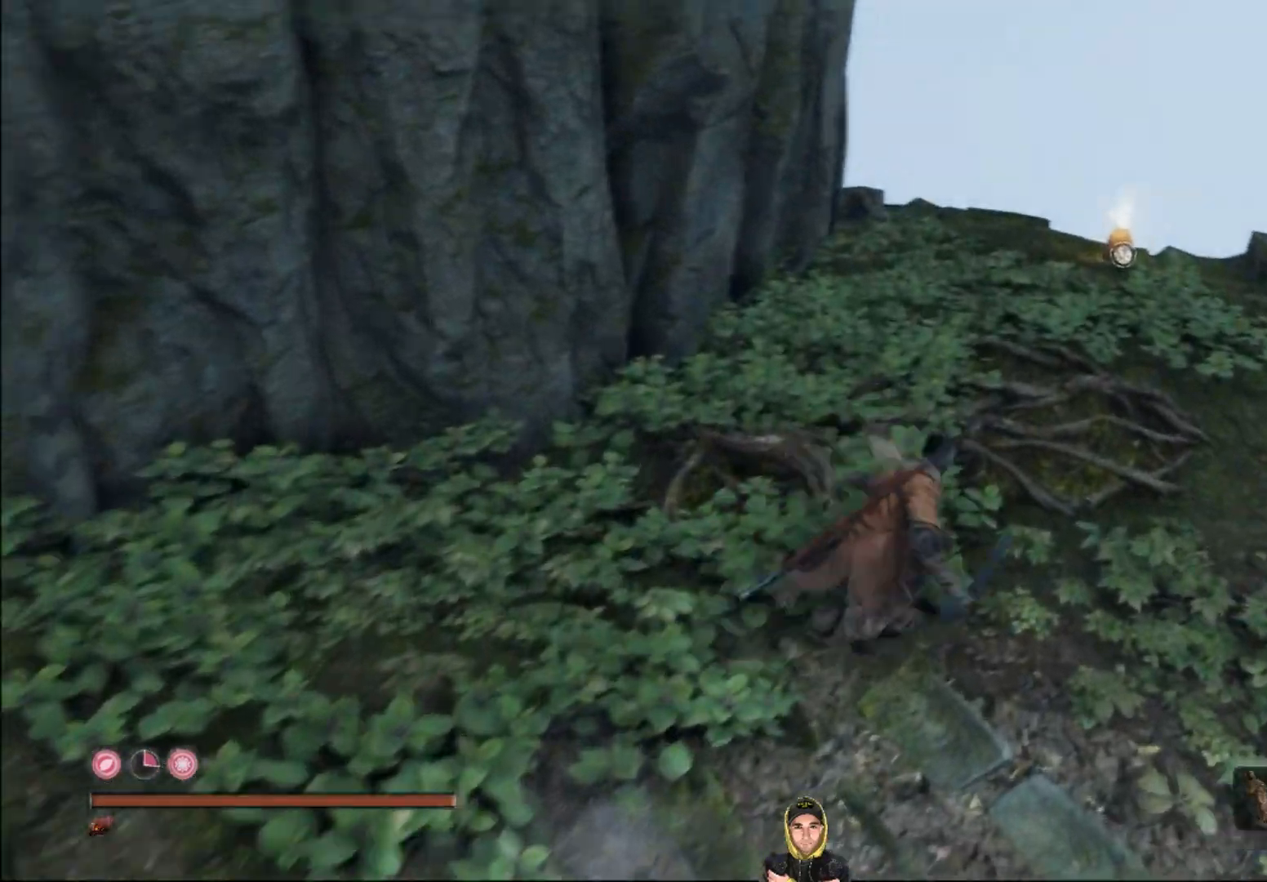
{"buttons": [], "left_stick": "up", "right_stick": "down-left", "events": [[133, "CIRCLE", "up"], [433, "left_stick", "up"]]}
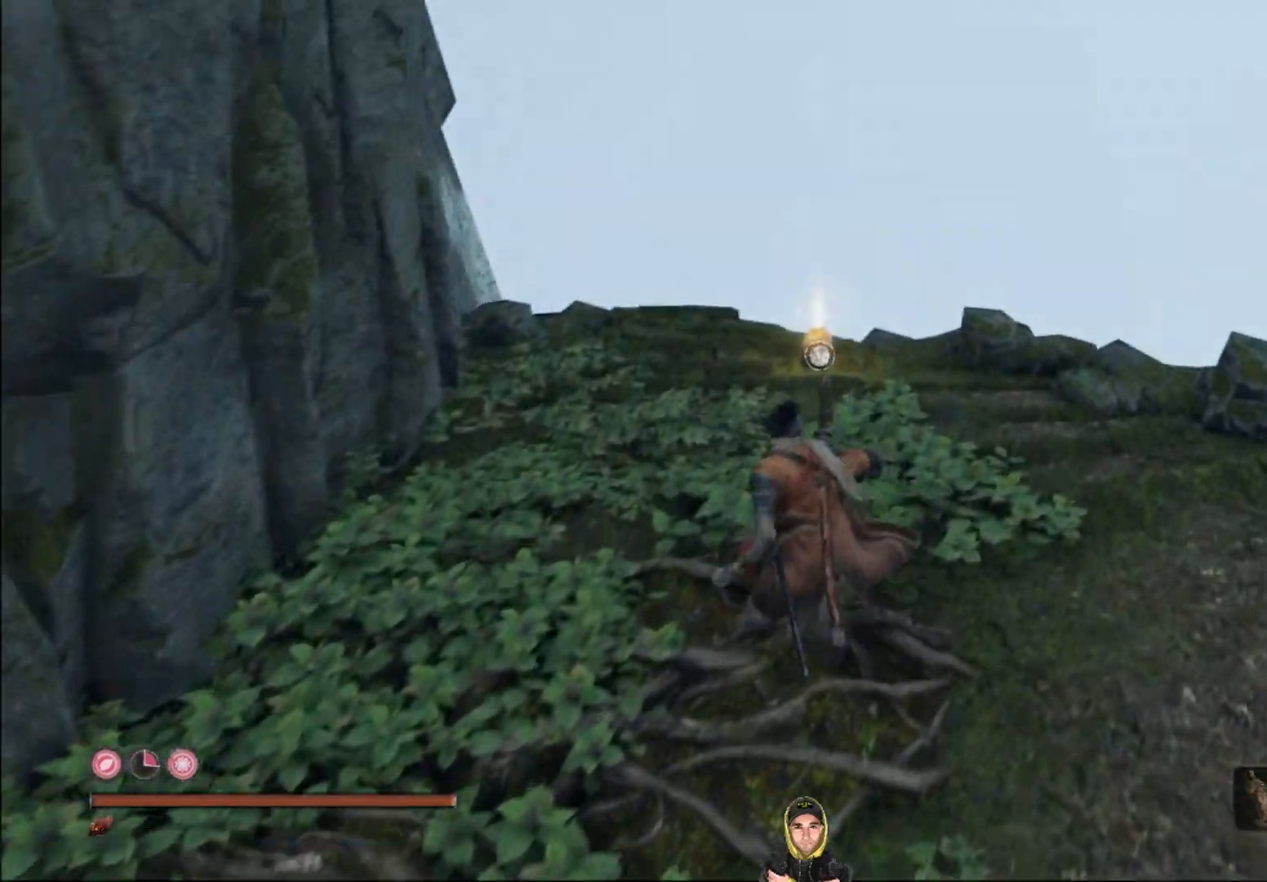
{"buttons": [], "left_stick": "up", "right_stick": "down", "events": [[467, "right_stick", "down"]]}
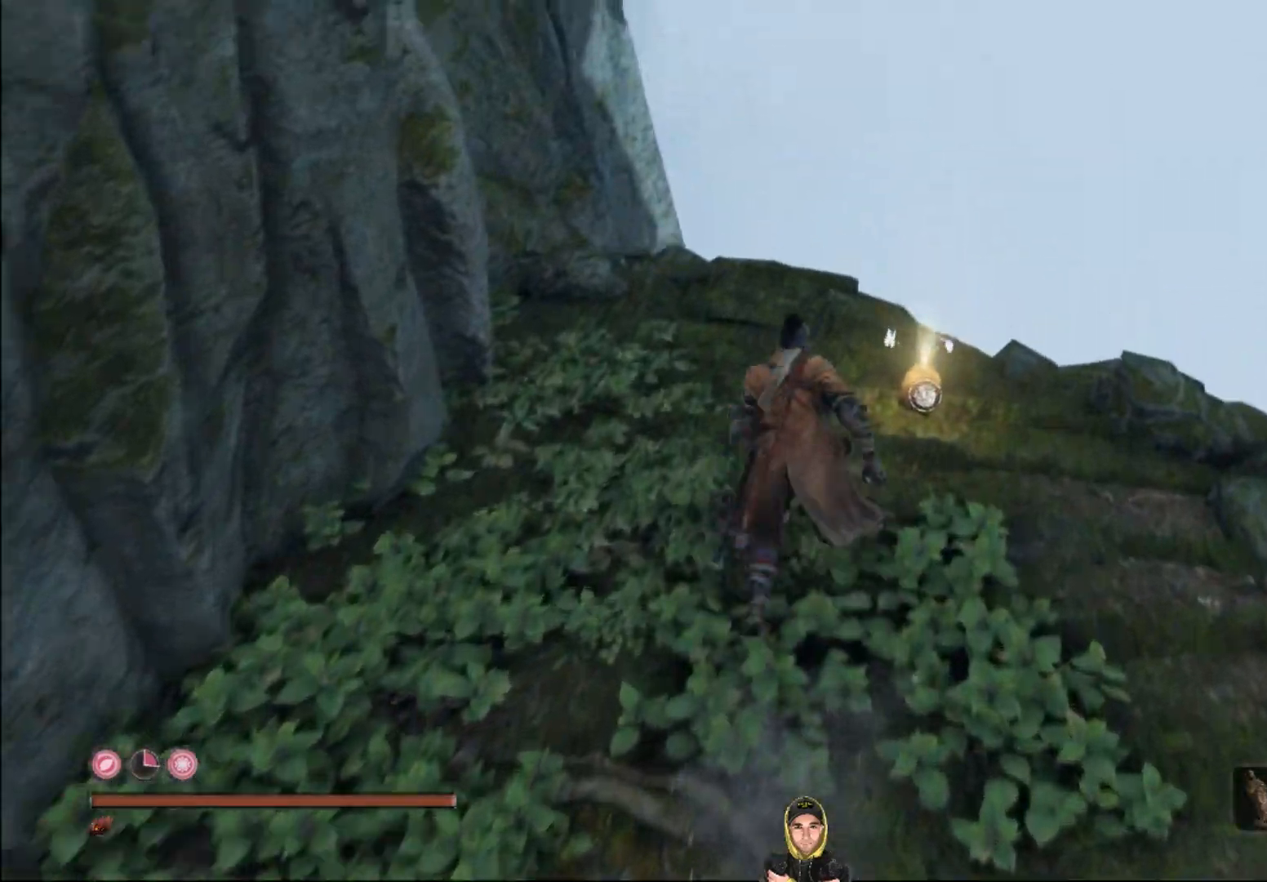
{"buttons": [], "left_stick": "center", "right_stick": "center", "events": [[100, "left_stick", "up-right"], [133, "SQUARE", "down"], [200, "SQUARE", "up"], [200, "right_stick", "down-left"], [267, "left_stick", "center"], [434, "right_stick", "center"]]}
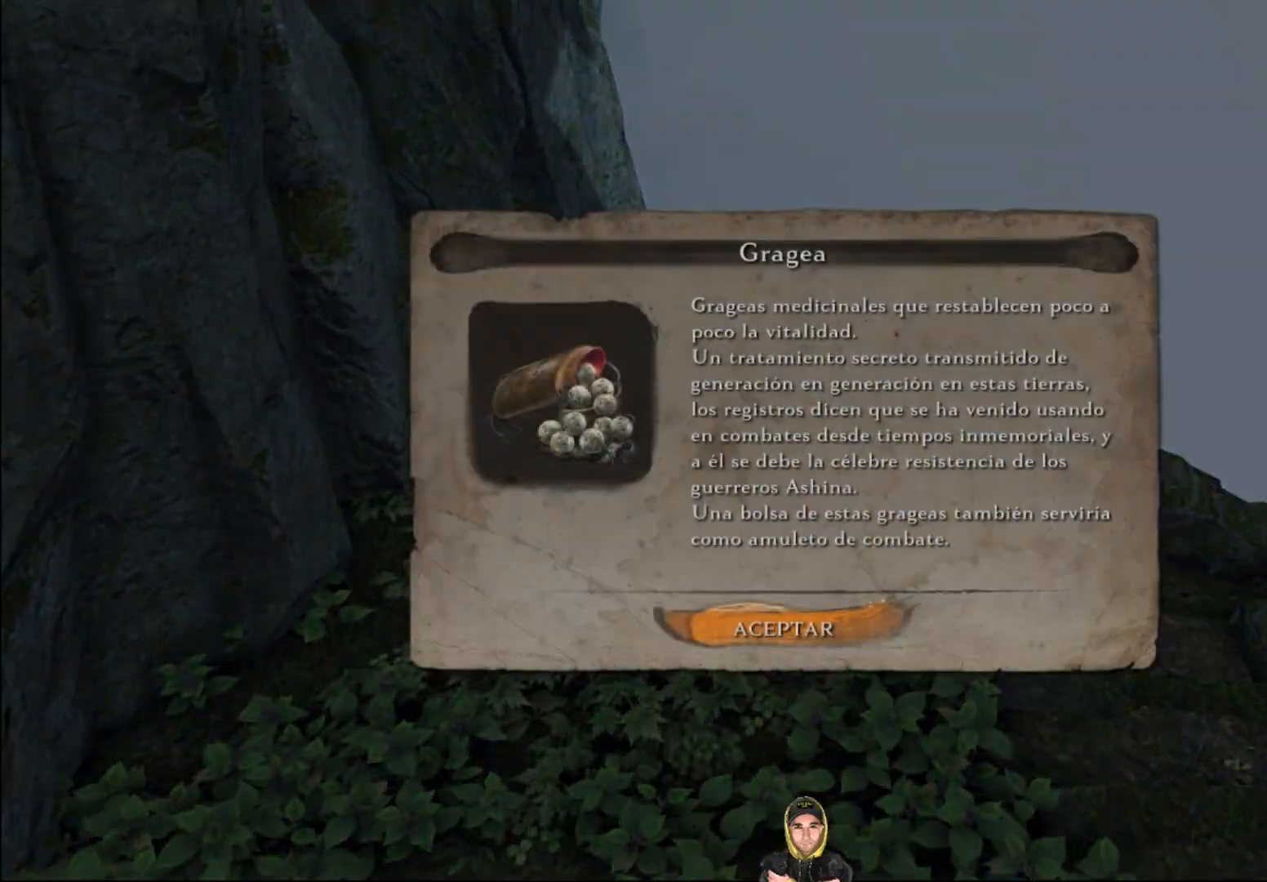
{"buttons": [], "left_stick": "center", "right_stick": "center", "events": []}
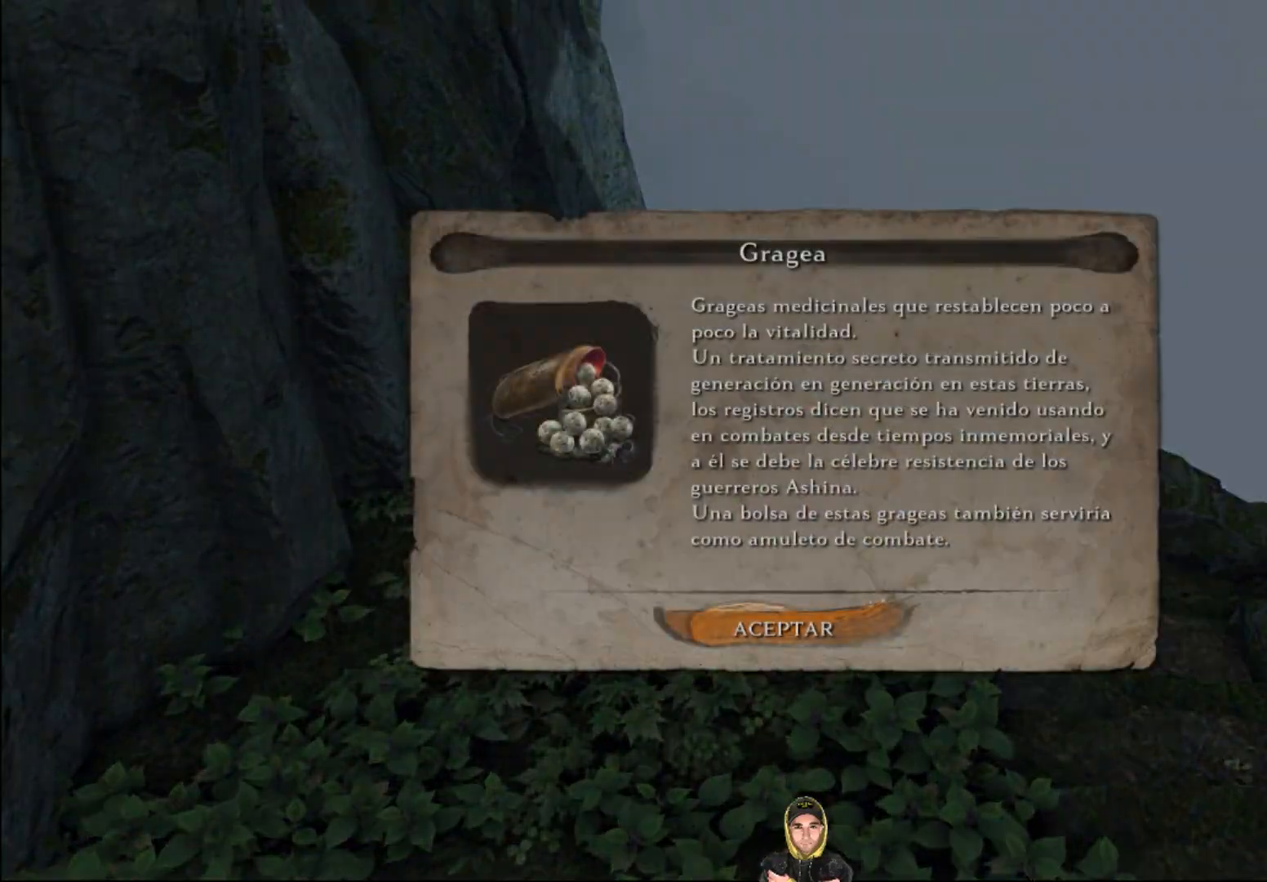
{"buttons": [], "left_stick": "left", "right_stick": "left", "events": [[33, "CROSS", "down"], [133, "CROSS", "up"], [233, "left_stick", "down-left"], [233, "right_stick", "left"], [433, "left_stick", "left"]]}
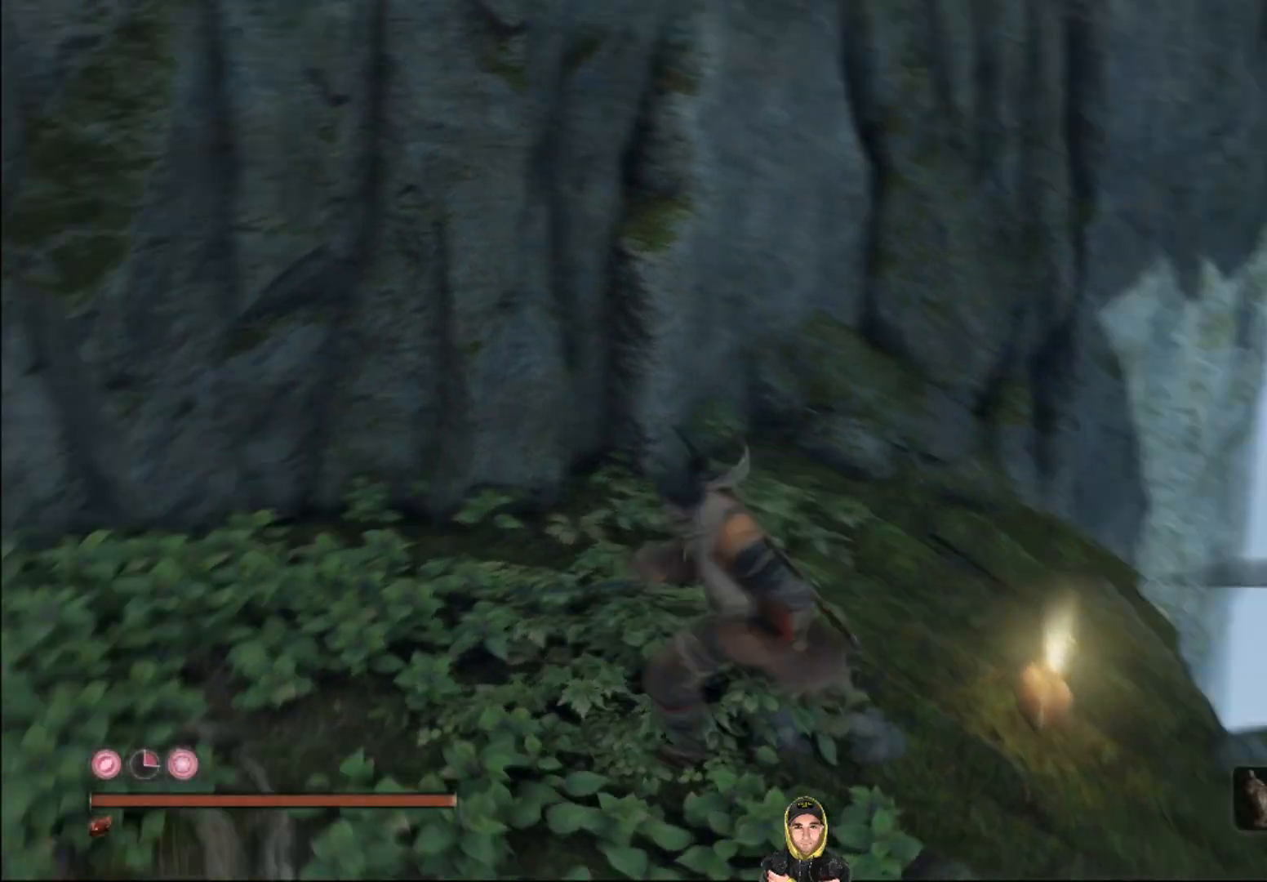
{"buttons": ["CIRCLE"], "left_stick": "up-left", "right_stick": "left", "events": [[100, "CIRCLE", "down"], [167, "left_stick", "up-left"]]}
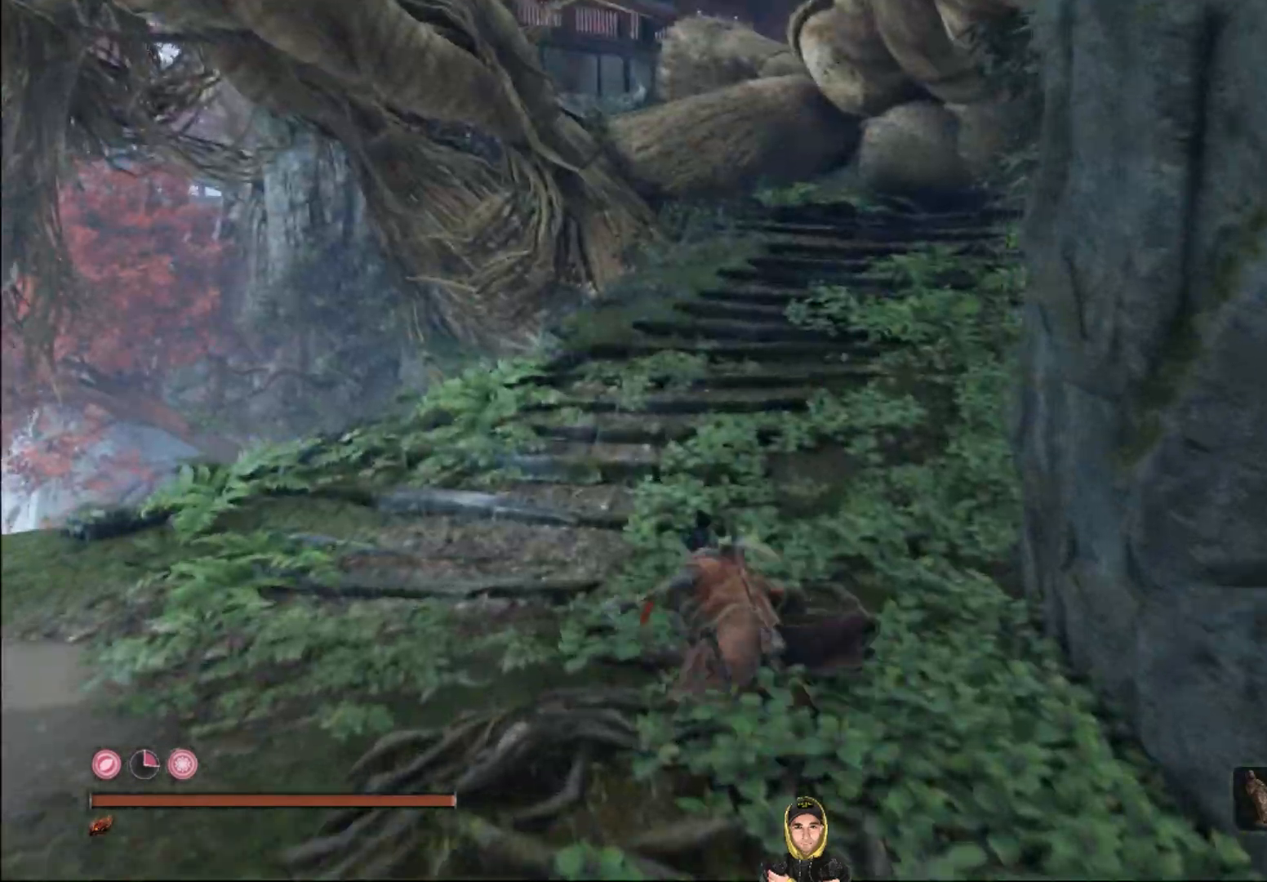
{"buttons": ["CIRCLE"], "left_stick": "up-left", "right_stick": "up-left", "events": [[333, "right_stick", "up-left"]]}
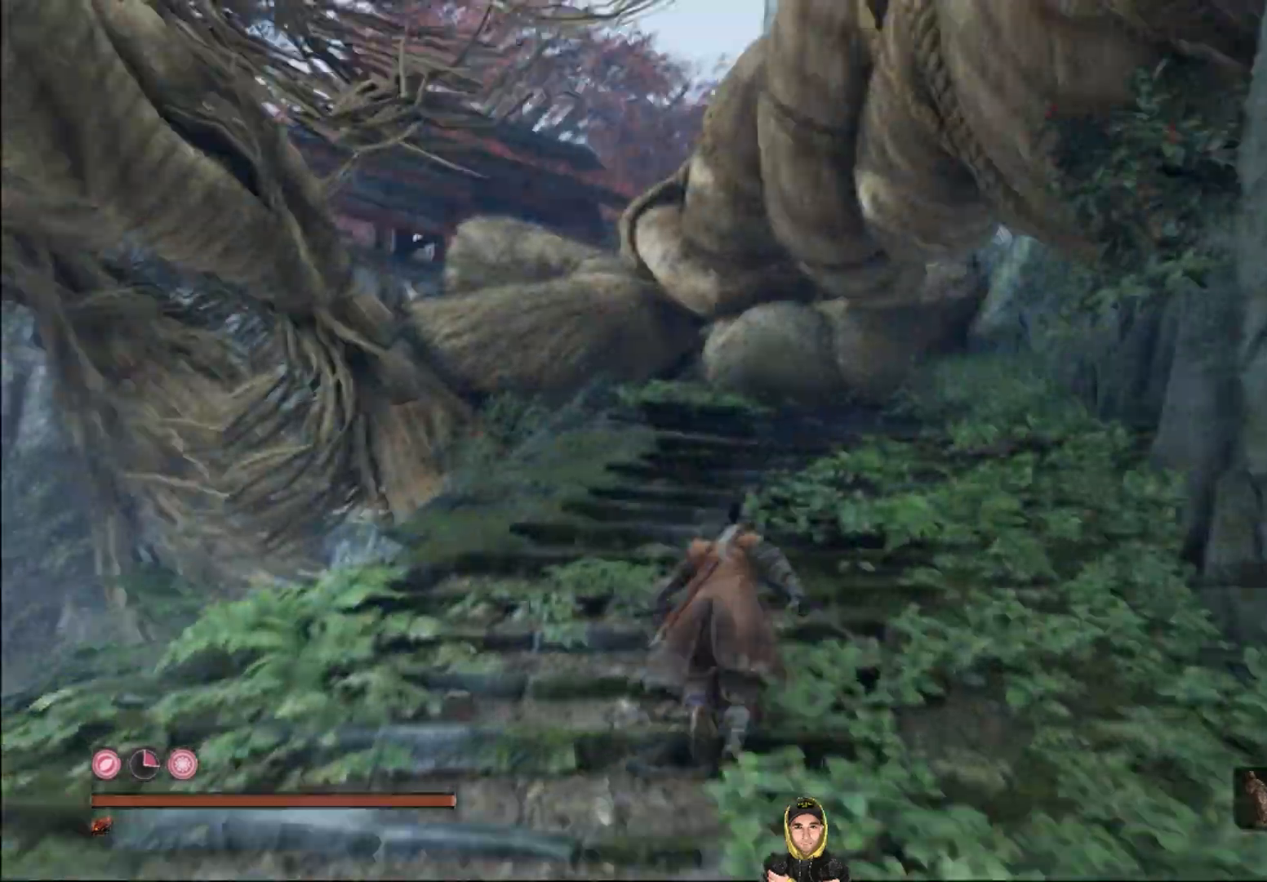
{"buttons": ["CIRCLE"], "left_stick": "up", "right_stick": "center", "events": [[134, "right_stick", "center"], [334, "left_stick", "up"]]}
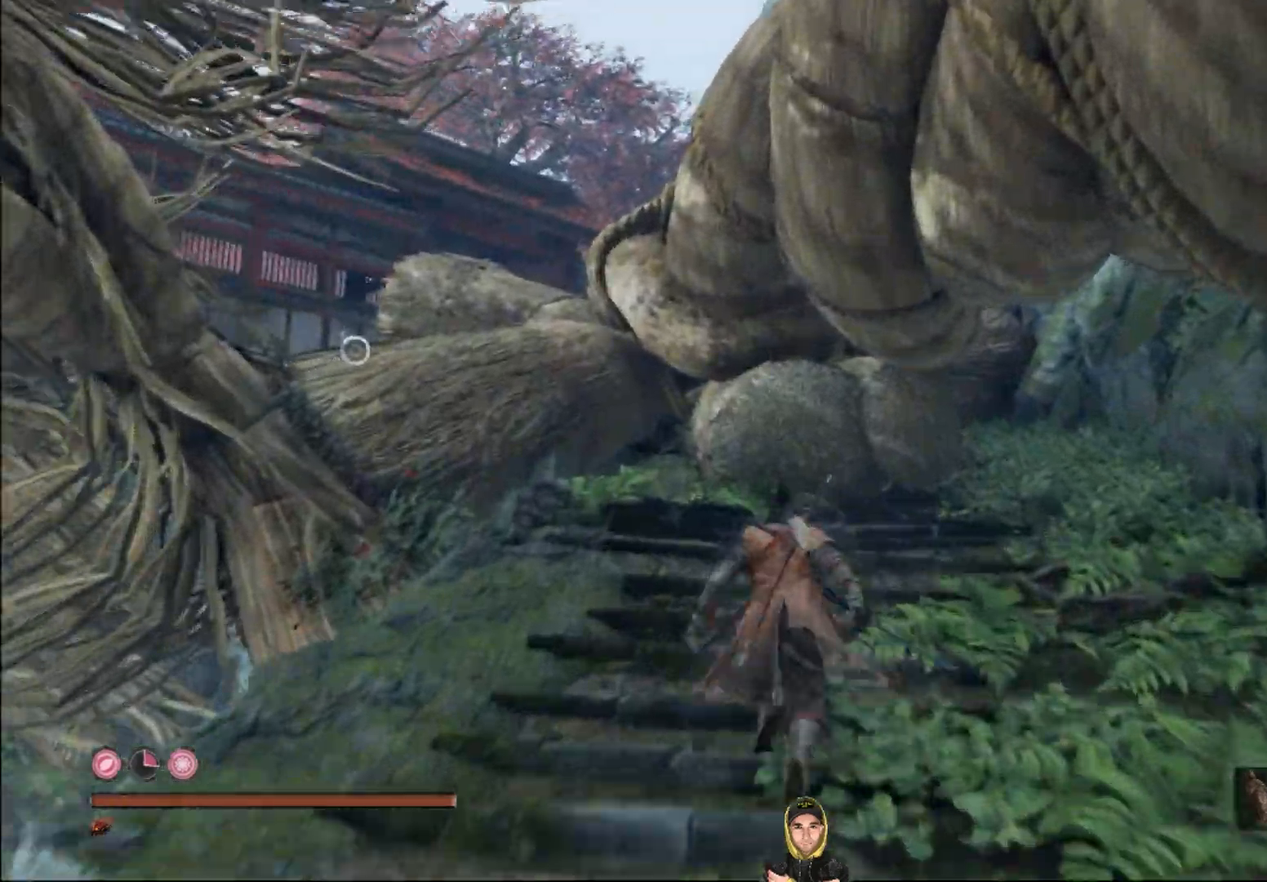
{"buttons": ["CIRCLE"], "left_stick": "up", "right_stick": "center", "events": []}
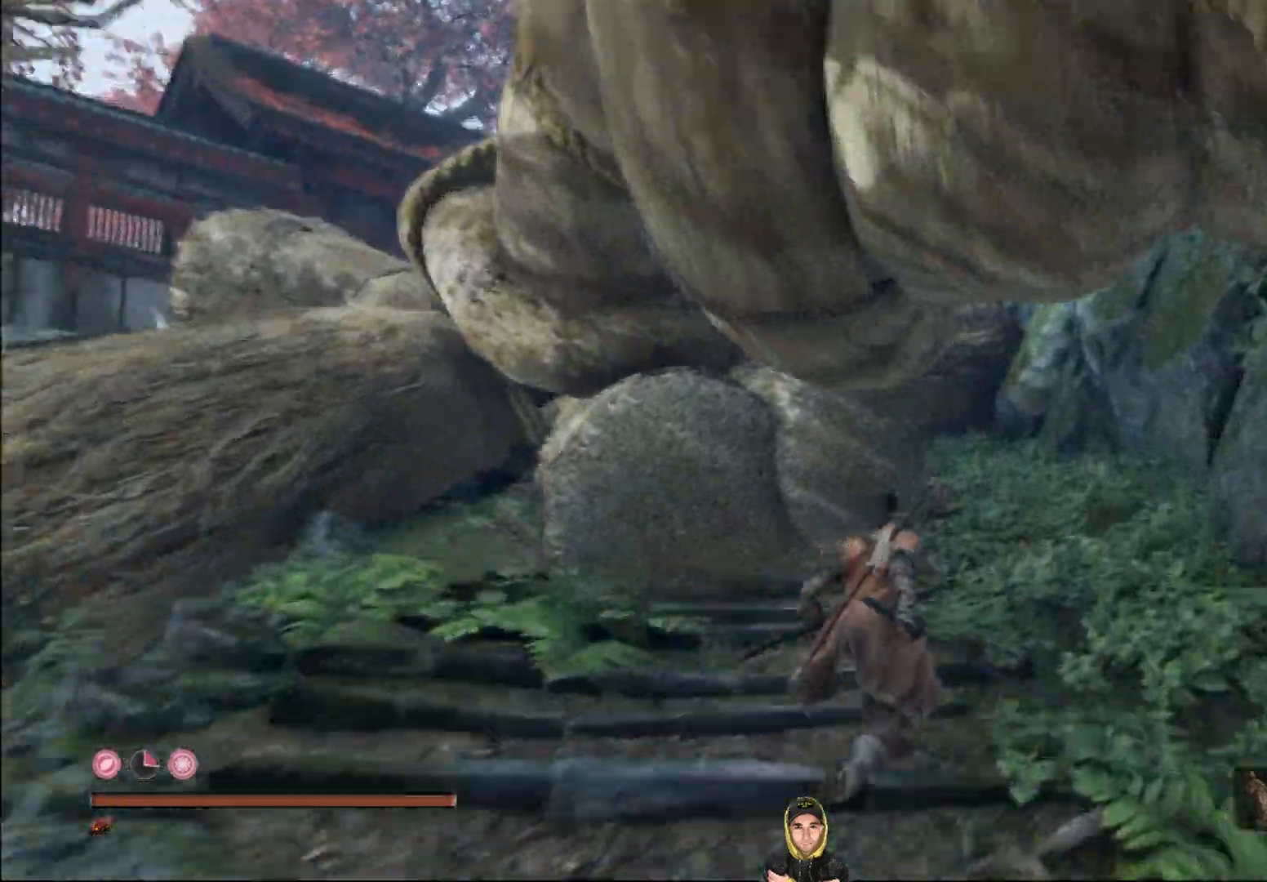
{"buttons": ["CIRCLE"], "left_stick": "up", "right_stick": "center", "events": []}